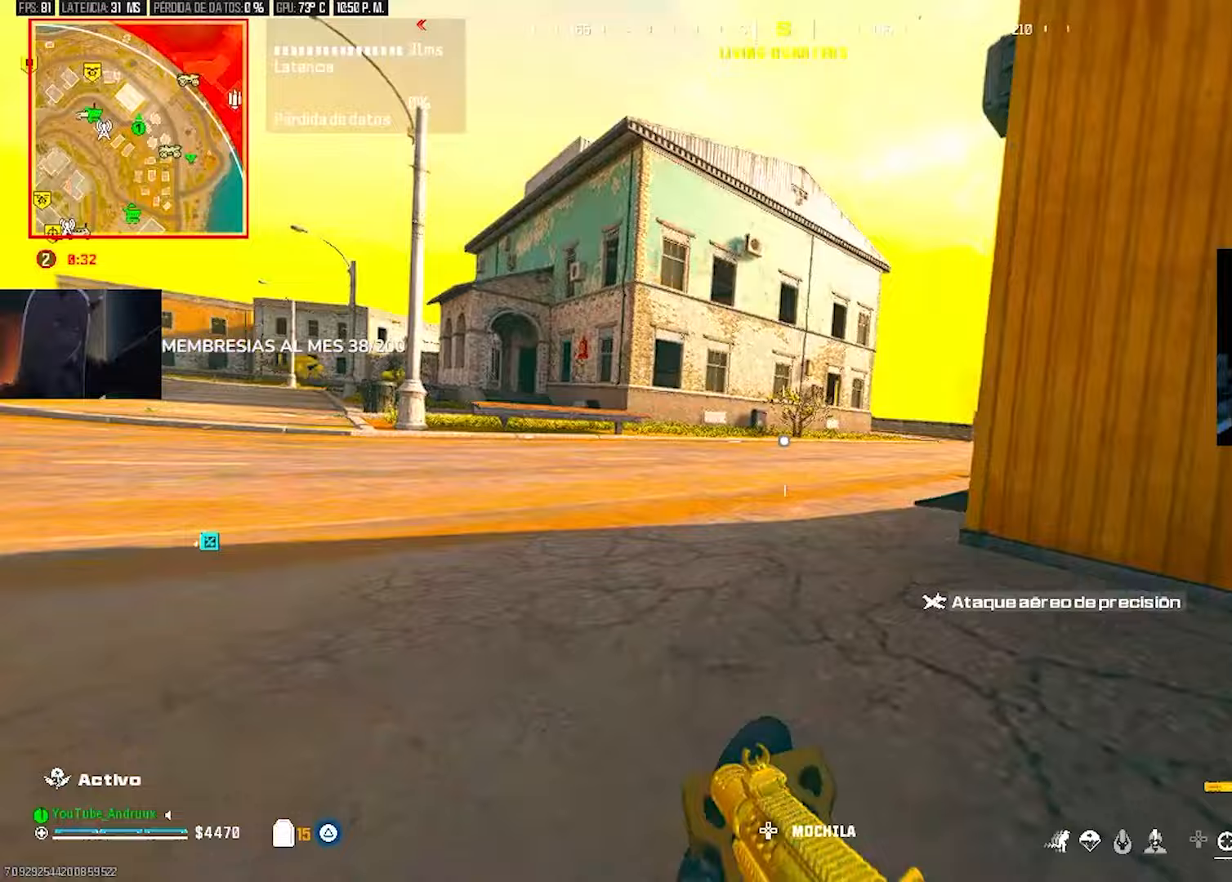
Gameplay with a controller (PlayStation layout); each line is a JSON object with the inputs held at the frame after it. "events" lists button and stick changes between this image and that frame as [ms after this image, input, new state], when the widget could be followed in between. Not read: other_buttons.
{"buttons": ["TRIANGLE"], "left_stick": "up", "right_stick": "center", "events": [[233, "right_stick", "left"], [267, "L3", "down"], [333, "L3", "up"], [400, "right_stick", "center"], [500, "TRIANGLE", "down"]]}
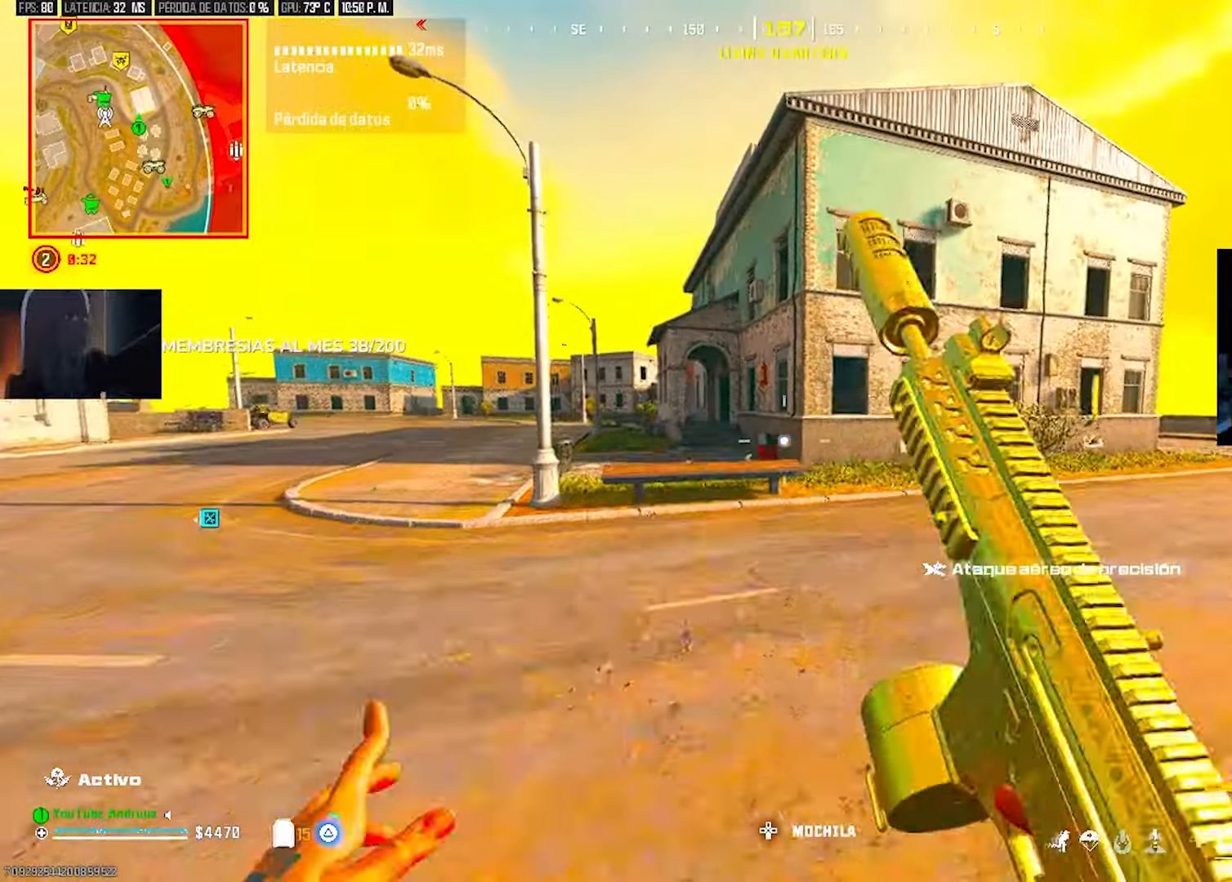
{"buttons": ["TRIANGLE"], "left_stick": "up", "right_stick": "center", "events": [[100, "TRIANGLE", "up"], [133, "left_stick", "center"], [167, "TRIANGLE", "down"], [233, "TRIANGLE", "up"], [267, "left_stick", "up"], [333, "TRIANGLE", "down"], [433, "L3", "down"], [433, "TRIANGLE", "up"], [467, "TRIANGLE", "down"], [500, "L3", "up"]]}
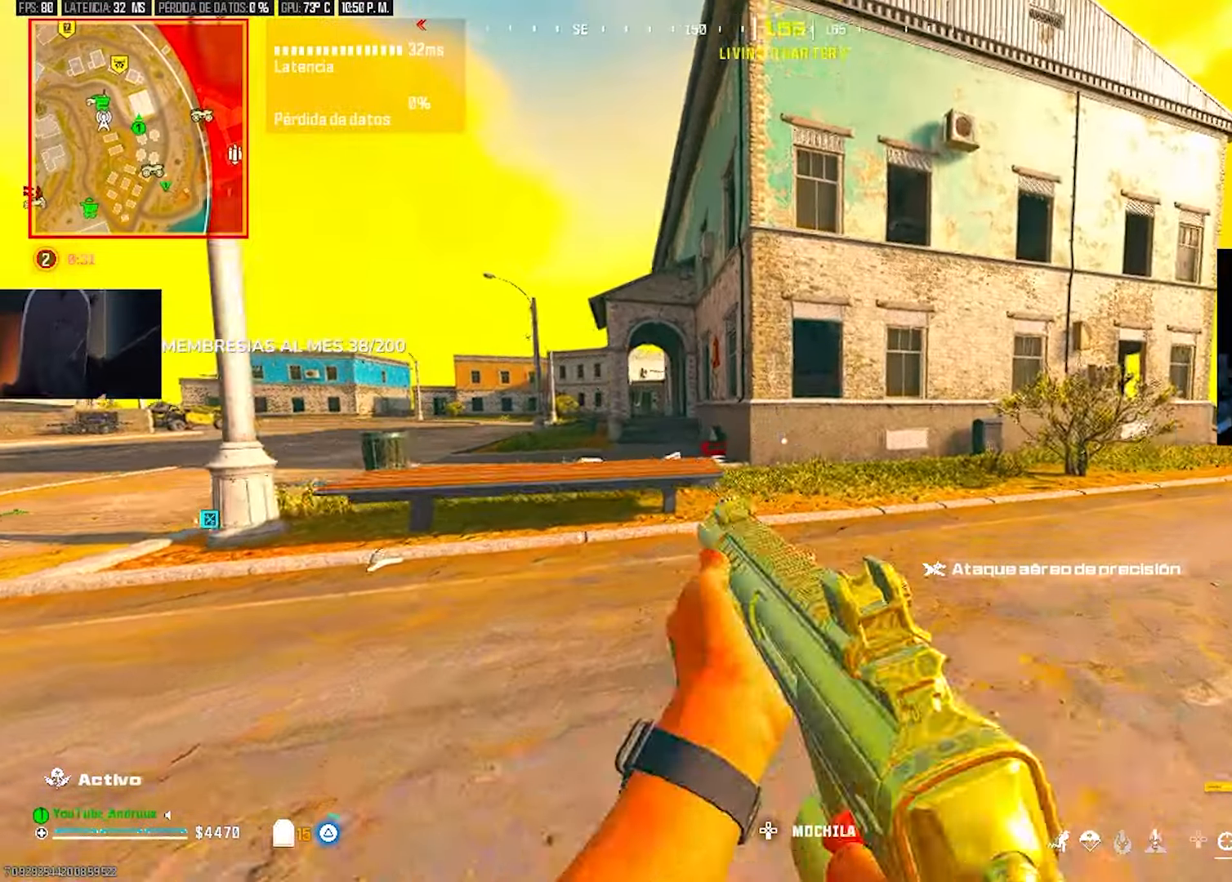
{"buttons": [], "left_stick": "up", "right_stick": "center", "events": [[67, "TRIANGLE", "up"], [267, "R3", "down"], [333, "R3", "up"], [400, "R3", "down"], [467, "R3", "up"]]}
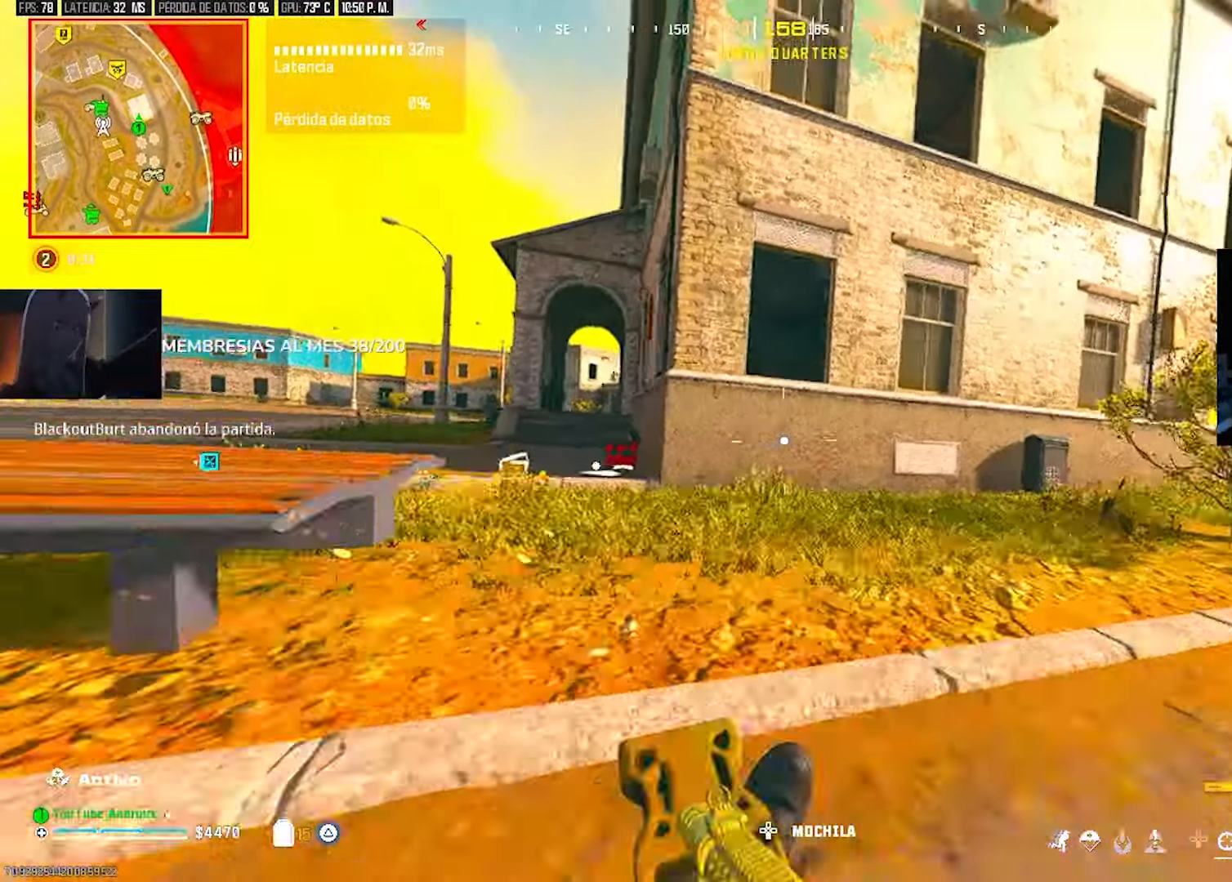
{"buttons": [], "left_stick": "up", "right_stick": "center", "events": [[200, "L3", "down"], [267, "L3", "up"], [300, "right_stick", "left"], [400, "right_stick", "center"]]}
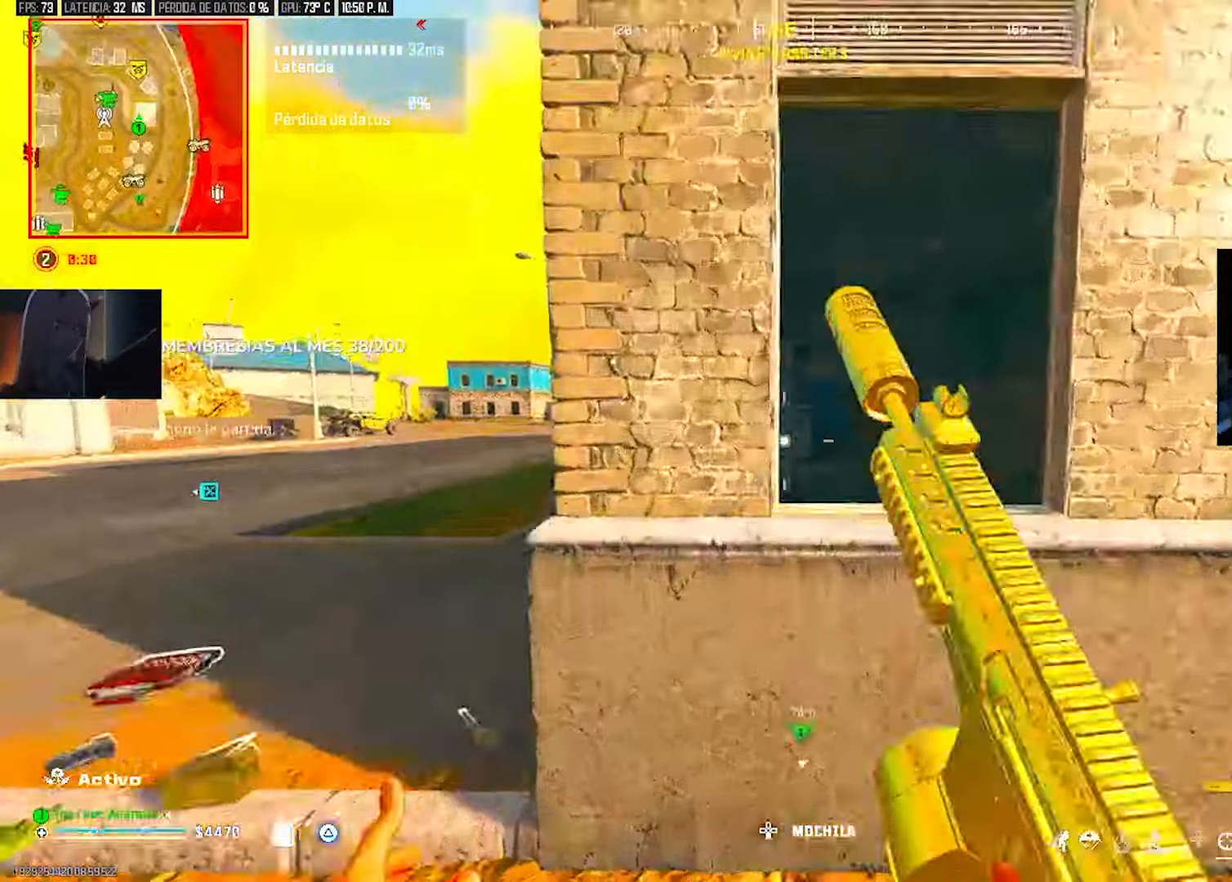
{"buttons": [], "left_stick": "left", "right_stick": "up-left", "events": [[17, "left_stick", "up-right"], [133, "right_stick", "left"], [200, "left_stick", "down-left"], [333, "TRIANGLE", "down"], [400, "left_stick", "left"], [400, "right_stick", "up-left"], [433, "TRIANGLE", "up"]]}
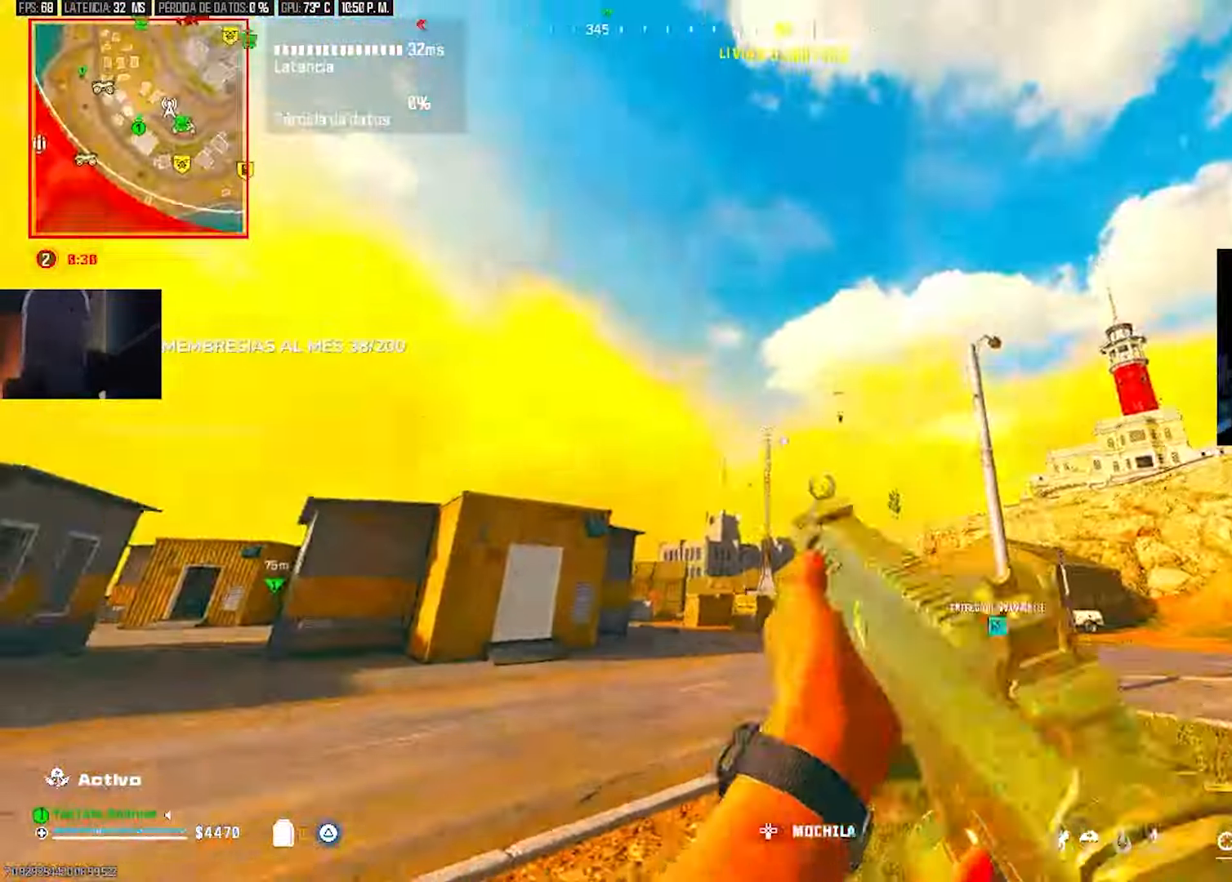
{"buttons": ["L2"], "left_stick": "down-left", "right_stick": "center", "events": [[33, "right_stick", "center"], [167, "right_stick", "right"], [267, "right_stick", "center"], [300, "L2", "down"], [367, "left_stick", "down-left"]]}